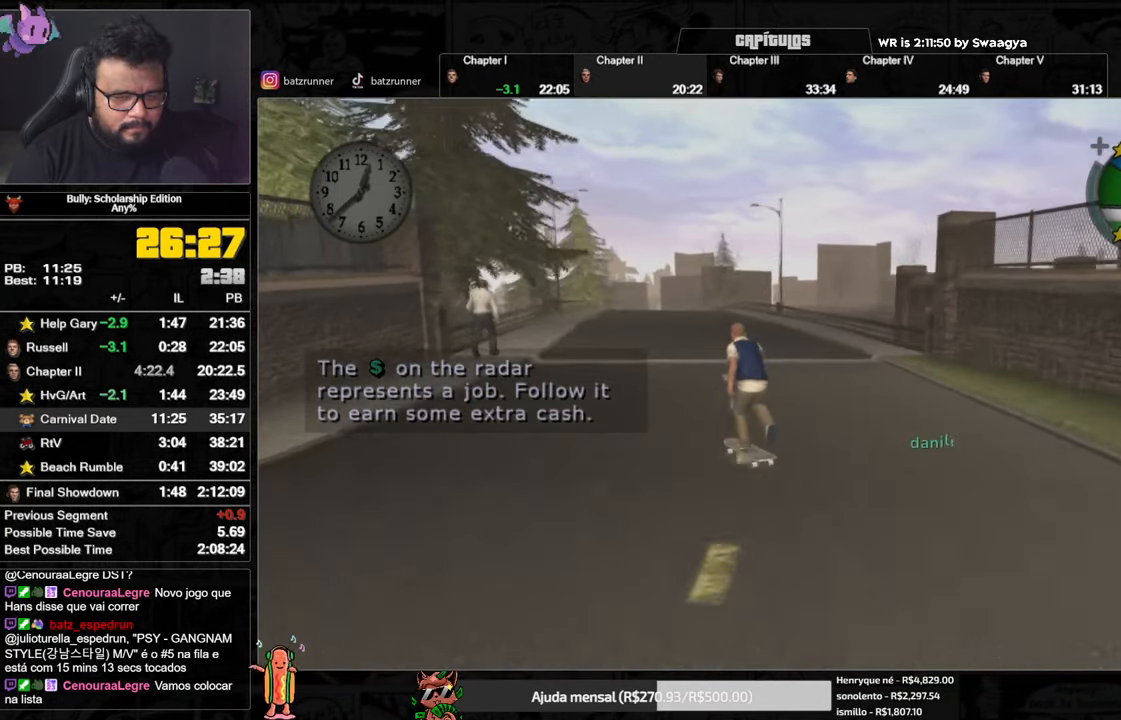
Gameplay with a controller (Xbox layout); each line is a JSON object with the inputs held at the frame after it. "events" lists button and stick changes between this image and that frame as [ms after this image, input, new state], when the widget could be followed in between.
{"buttons": [], "left_stick": "down", "right_stick": "center", "events": [[33, "A", "up"], [33, "left_stick", "down-right"], [100, "A", "down"], [167, "left_stick", "down-left"], [184, "A", "up"], [250, "A", "down"], [300, "left_stick", "down-right"], [334, "A", "up"], [417, "A", "down"], [434, "left_stick", "down"], [467, "A", "up"]]}
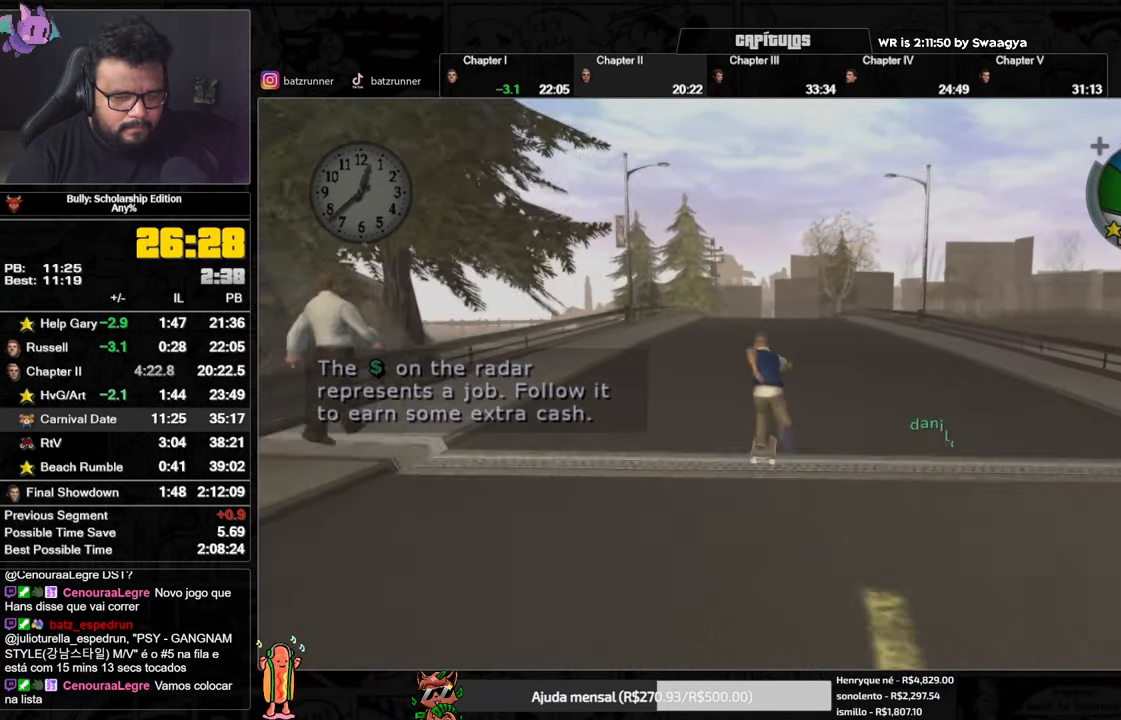
{"buttons": [], "left_stick": "down-right", "right_stick": "center", "events": [[50, "left_stick", "down-right"], [83, "A", "down"], [150, "A", "up"], [200, "left_stick", "down-left"], [216, "A", "down"], [300, "A", "up"], [300, "left_stick", "down-right"], [367, "A", "down"], [450, "A", "up"]]}
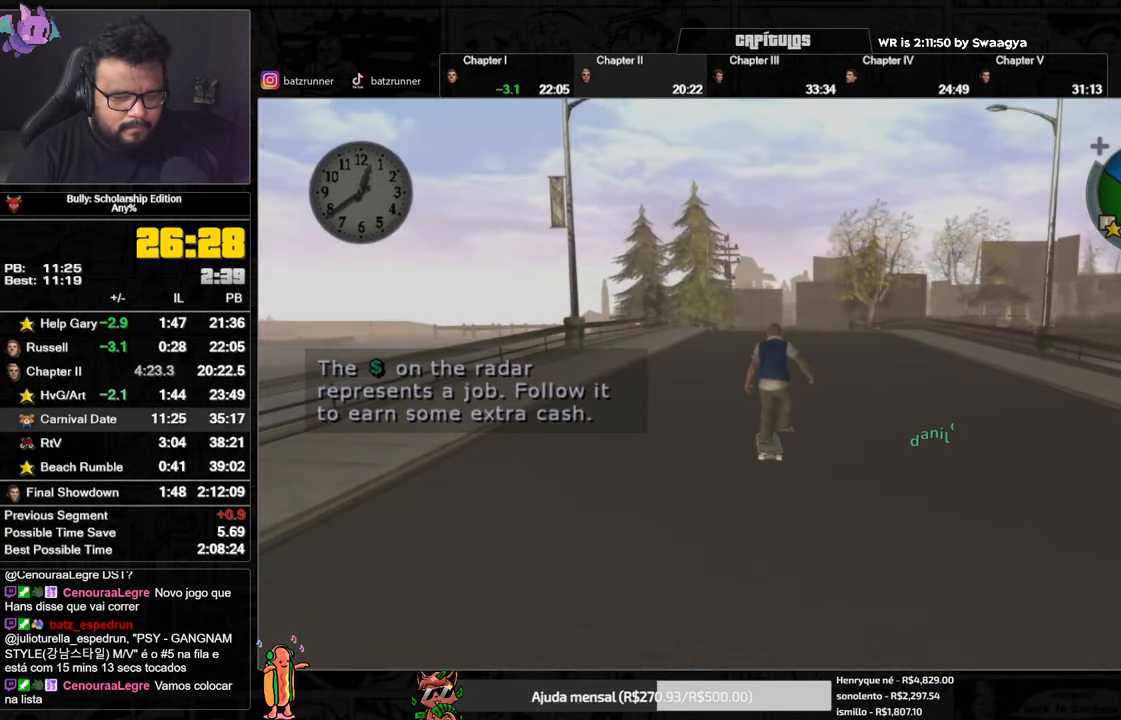
{"buttons": [], "left_stick": "up", "right_stick": "center", "events": [[17, "A", "down"], [83, "A", "up"], [134, "A", "down"], [167, "left_stick", "up-left"], [217, "A", "up"], [217, "left_stick", "up"], [284, "A", "down"], [350, "A", "up"], [417, "A", "down"], [467, "A", "up"]]}
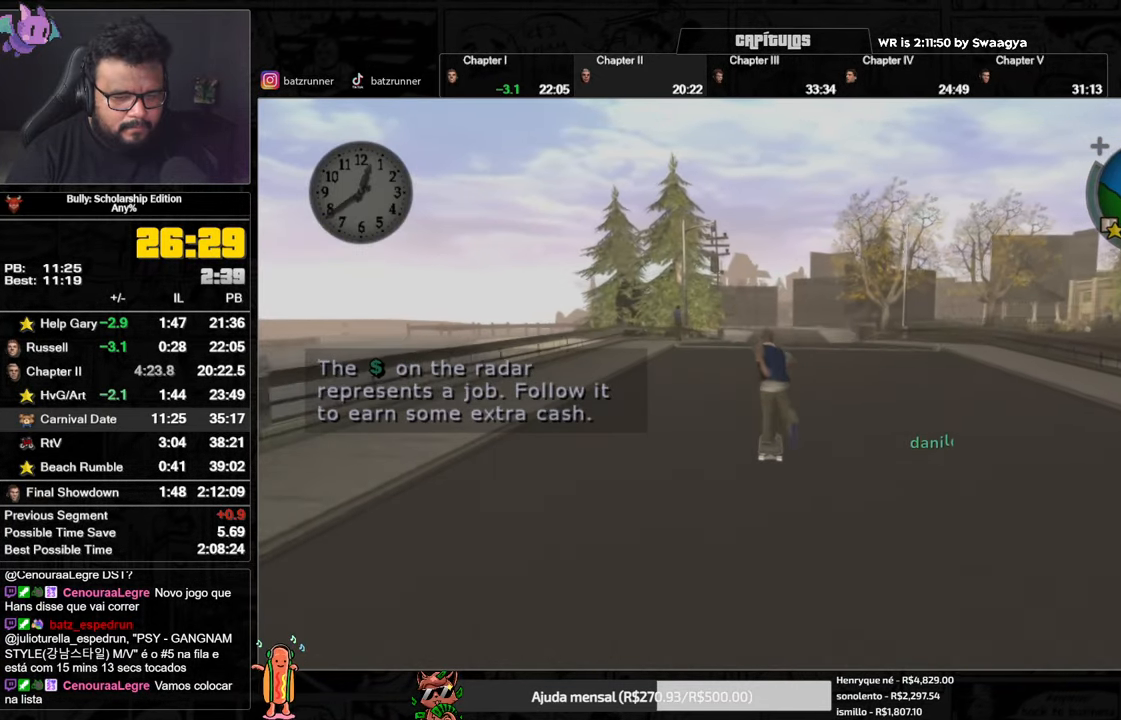
{"buttons": ["A"], "left_stick": "up", "right_stick": "center", "events": [[66, "A", "down"], [150, "left_stick", "down-left"], [300, "left_stick", "right"], [367, "left_stick", "up"], [417, "A", "up"], [467, "A", "down"]]}
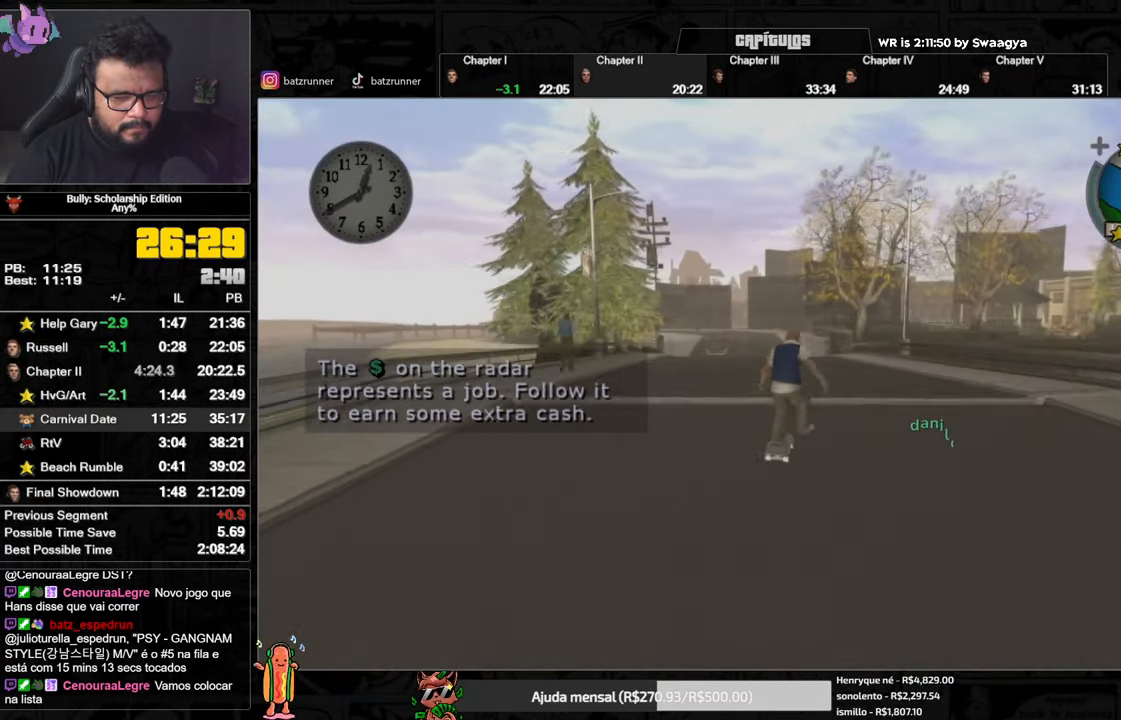
{"buttons": [], "left_stick": "up", "right_stick": "center", "events": [[34, "A", "up"], [117, "A", "down"], [184, "A", "up"], [251, "A", "down"], [317, "A", "up"], [417, "A", "down"], [467, "A", "up"]]}
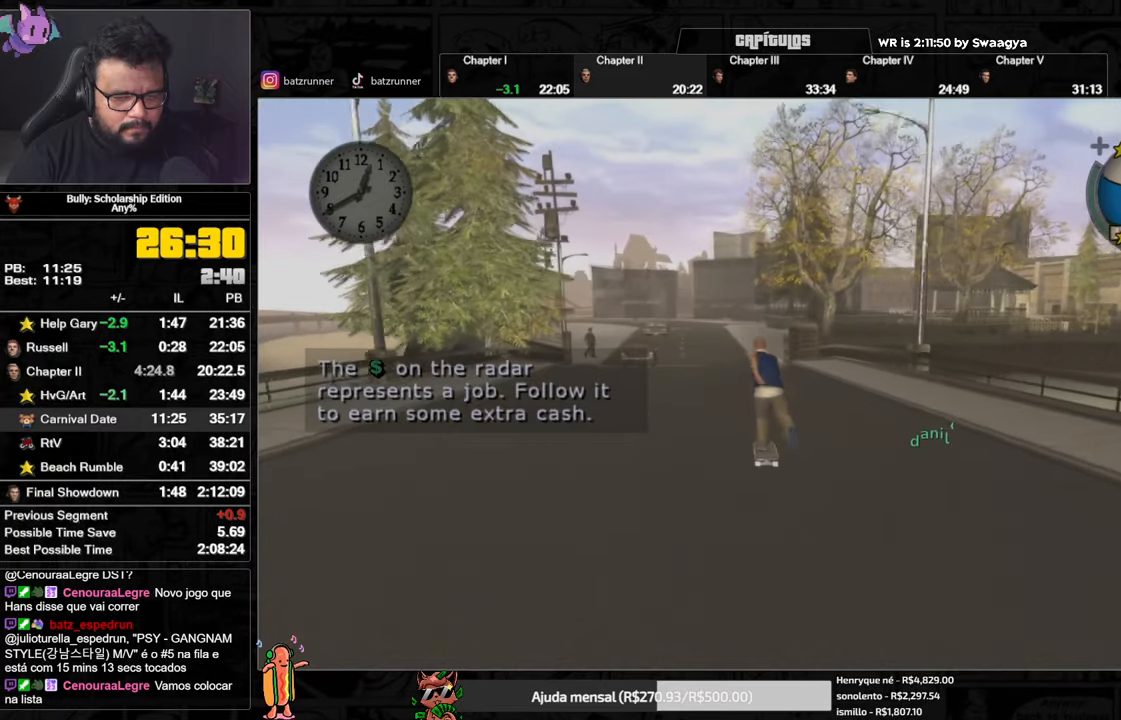
{"buttons": [], "left_stick": "up", "right_stick": "center", "events": [[50, "A", "down"], [117, "A", "up"], [233, "A", "down"], [317, "A", "up"], [384, "A", "down"], [467, "A", "up"]]}
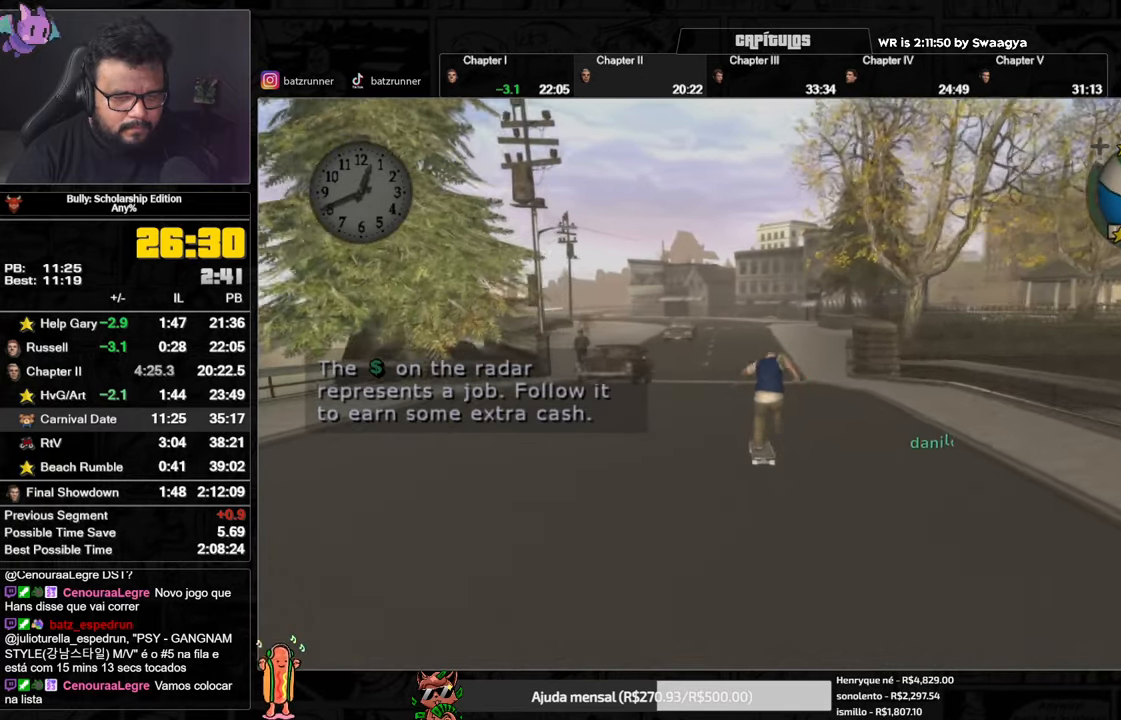
{"buttons": ["A"], "left_stick": "up", "right_stick": "center", "events": [[50, "A", "down"], [134, "A", "up"], [184, "left_stick", "center"], [201, "A", "down"], [234, "left_stick", "down-left"], [284, "A", "up"], [384, "left_stick", "up"], [451, "A", "down"]]}
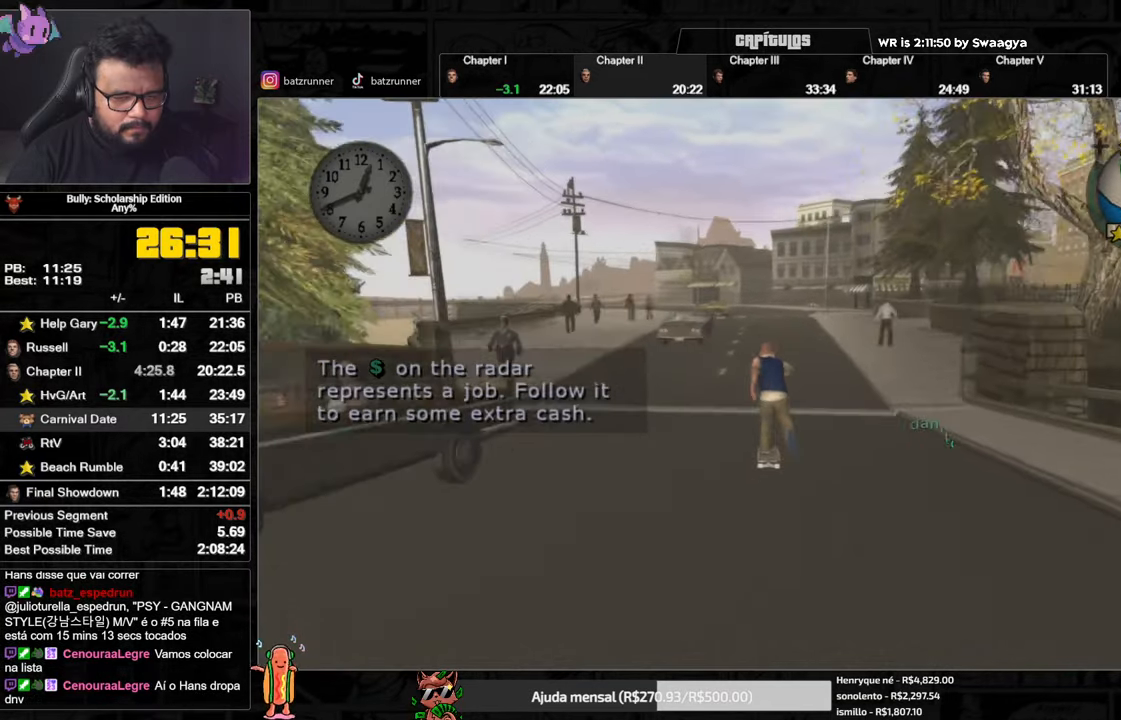
{"buttons": [], "left_stick": "up", "right_stick": "center", "events": [[33, "A", "up"], [100, "A", "down"], [167, "A", "up"], [267, "A", "down"], [333, "A", "up"], [417, "A", "down"], [484, "A", "up"]]}
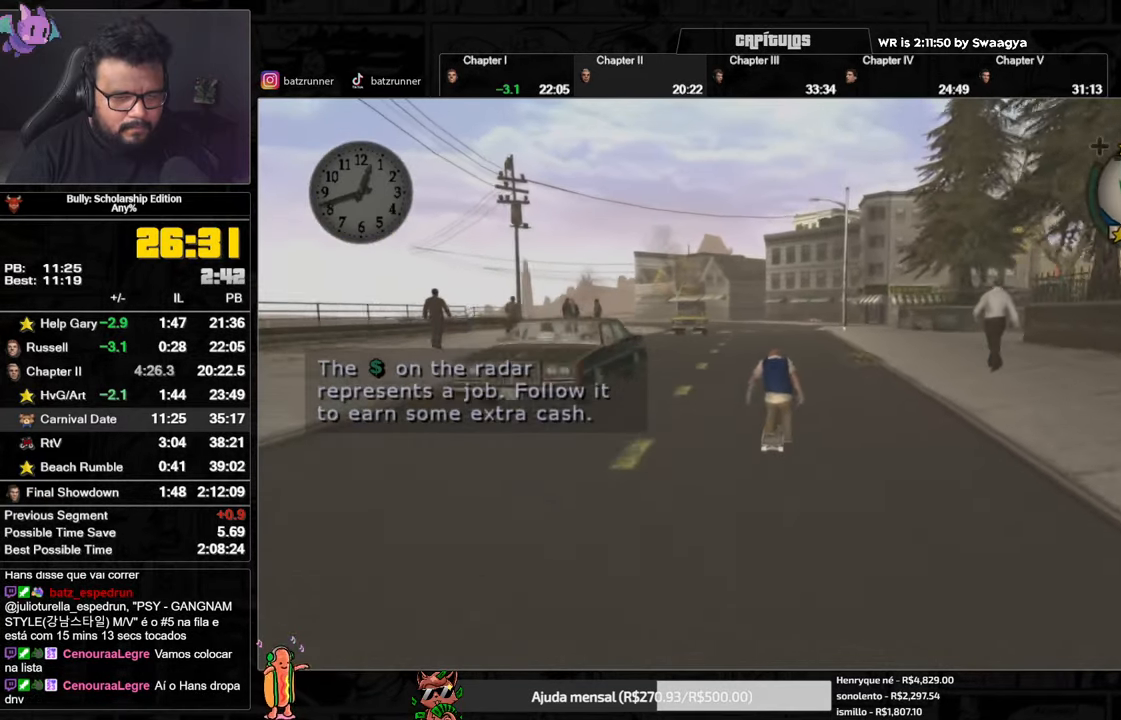
{"buttons": [], "left_stick": "up", "right_stick": "center", "events": [[67, "A", "down"], [150, "A", "up"], [234, "A", "down"], [301, "A", "up"], [401, "A", "down"], [451, "A", "up"]]}
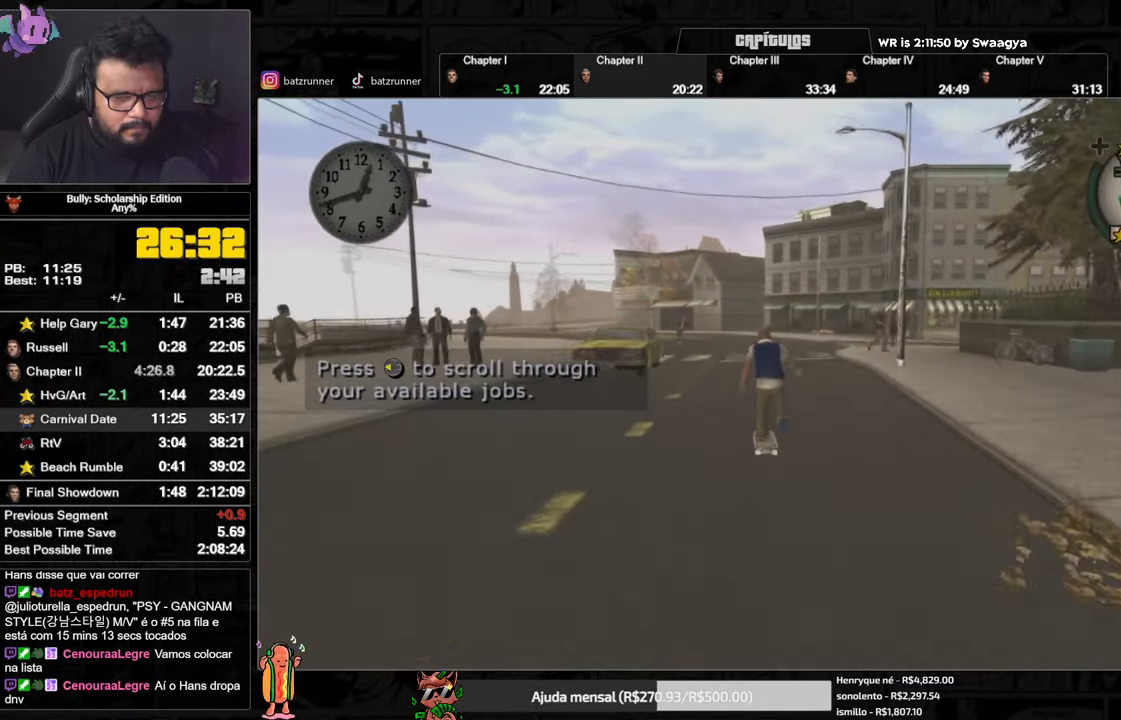
{"buttons": [], "left_stick": "up", "right_stick": "center", "events": [[33, "A", "down"], [100, "A", "up"], [183, "A", "down"], [267, "A", "up"], [367, "A", "down"], [434, "A", "up"]]}
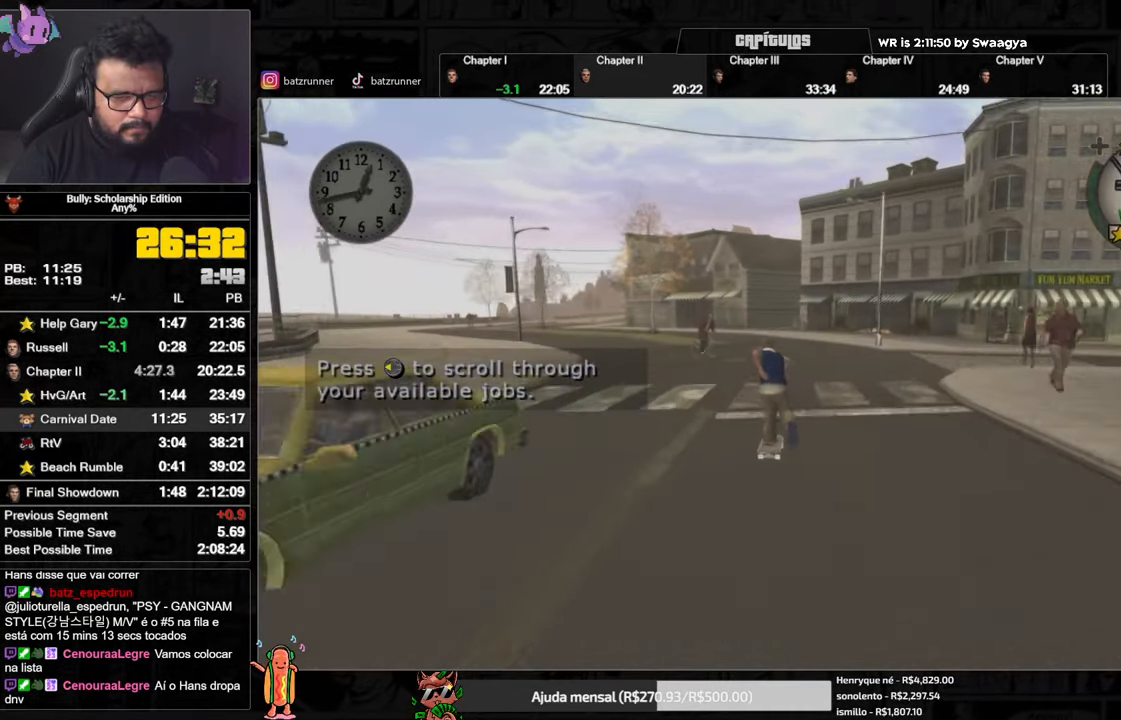
{"buttons": ["A"], "left_stick": "up", "right_stick": "center", "events": [[17, "A", "down"], [67, "A", "up"], [167, "A", "down"], [234, "A", "up"], [317, "A", "down"], [384, "A", "up"], [451, "A", "down"]]}
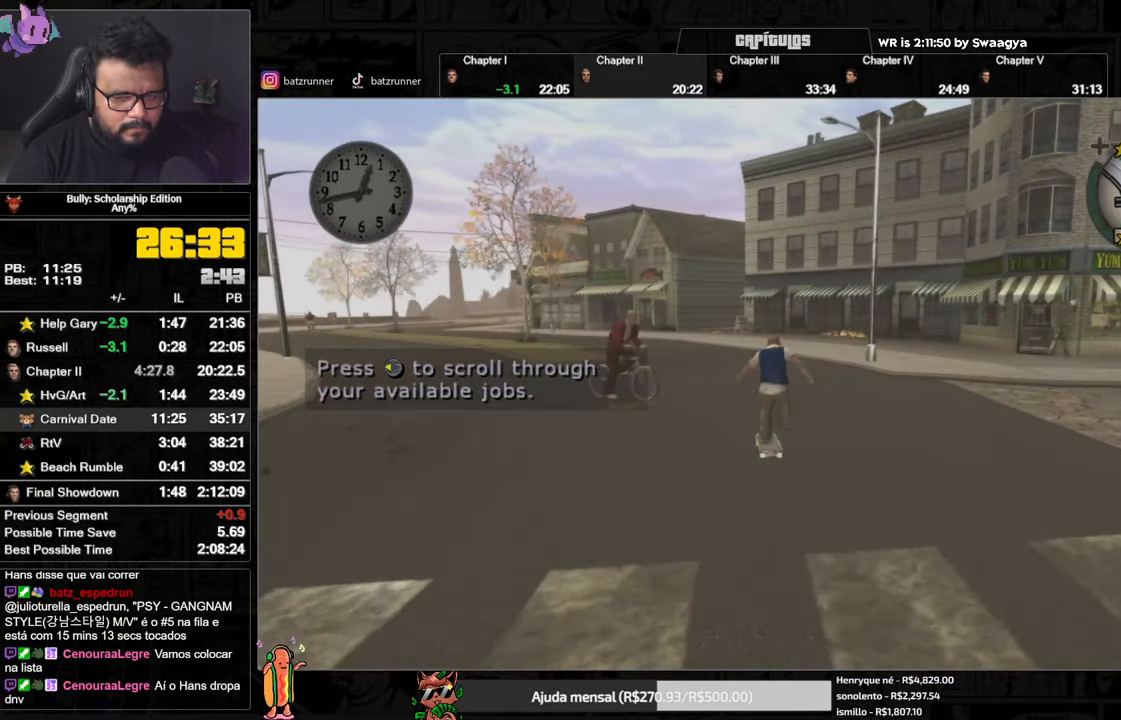
{"buttons": [], "left_stick": "up", "right_stick": "center", "events": [[17, "A", "up"], [167, "B", "down"], [250, "B", "up"], [417, "A", "down"], [500, "A", "up"]]}
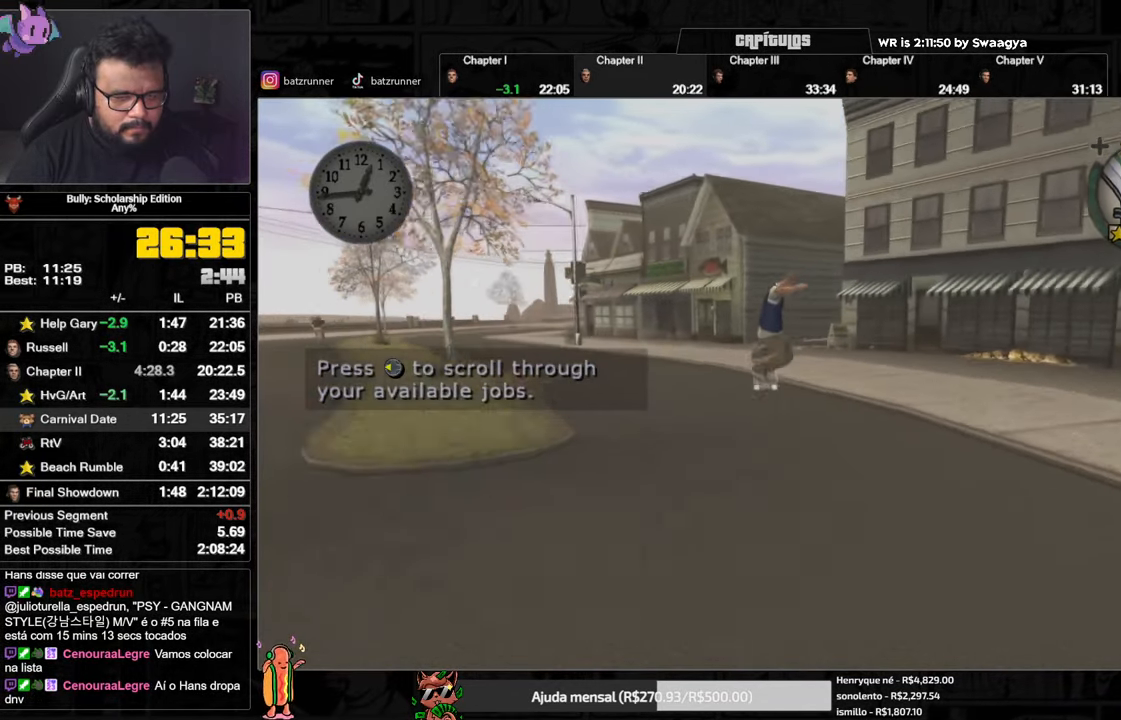
{"buttons": ["A"], "left_stick": "up", "right_stick": "center", "events": [[67, "A", "down"], [134, "A", "up"], [217, "A", "down"], [267, "A", "up"], [351, "A", "down"], [417, "A", "up"], [484, "A", "down"]]}
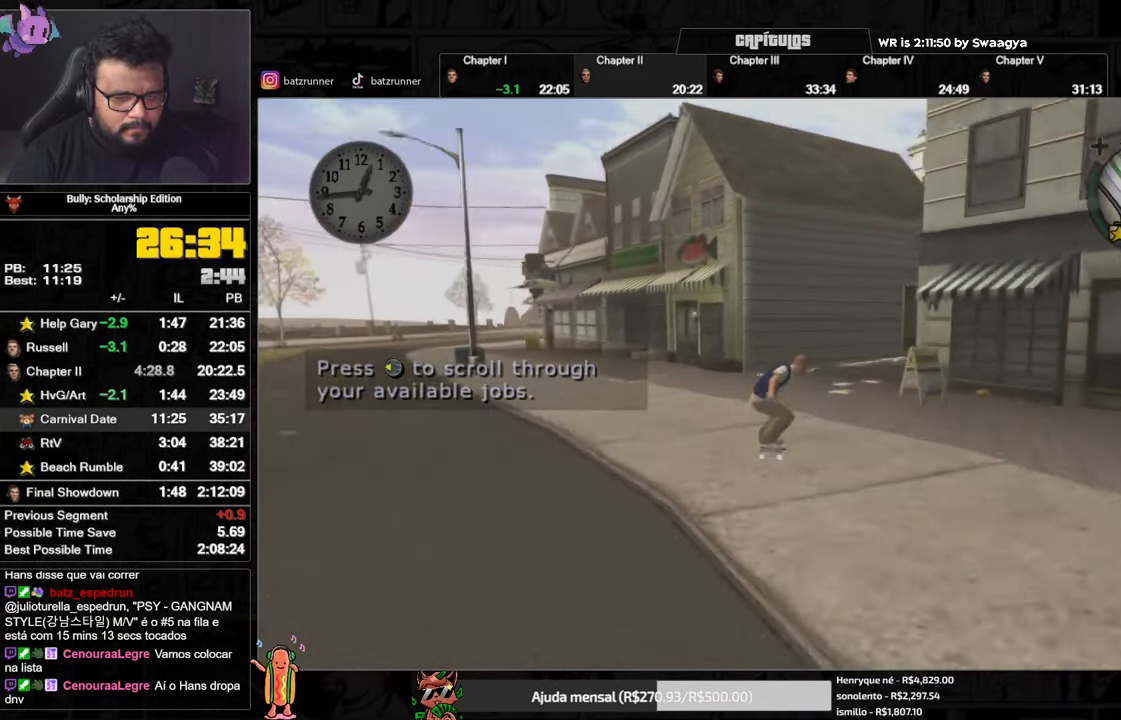
{"buttons": [], "left_stick": "up-right", "right_stick": "center", "events": [[50, "A", "up"], [150, "A", "down"], [183, "A", "up"], [233, "left_stick", "up-right"], [267, "A", "down"], [350, "A", "up"], [400, "A", "down"], [500, "A", "up"]]}
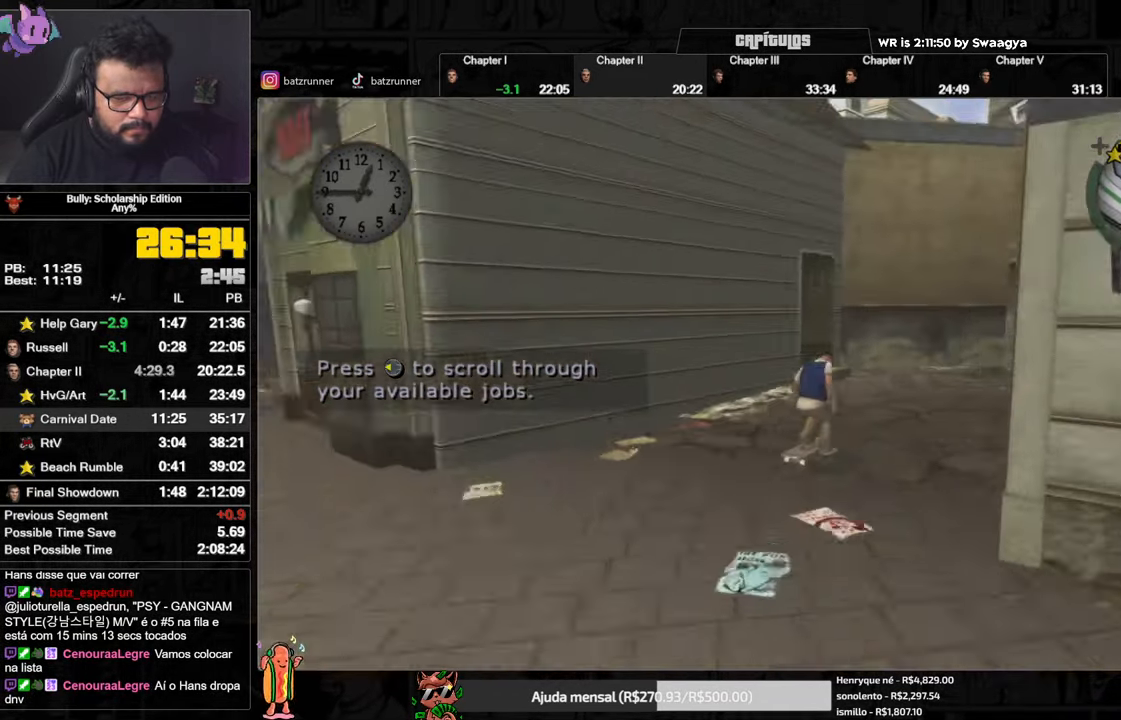
{"buttons": [], "left_stick": "down-left", "right_stick": "center", "events": [[83, "A", "down"], [133, "A", "up"], [216, "A", "down"], [300, "A", "up"], [300, "left_stick", "down-left"], [367, "A", "down"], [450, "A", "up"]]}
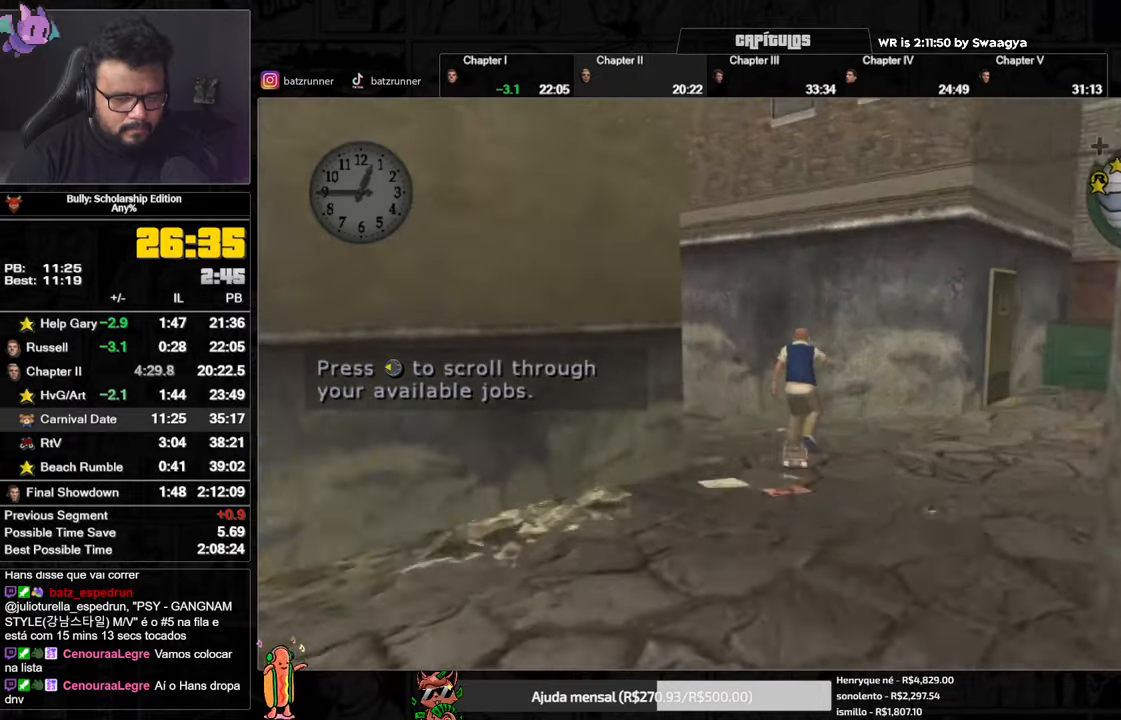
{"buttons": ["A"], "left_stick": "right", "right_stick": "center", "events": [[17, "A", "down"], [100, "A", "up"], [167, "A", "down"], [250, "A", "up"], [317, "A", "down"], [367, "left_stick", "right"], [384, "A", "up"], [434, "A", "down"]]}
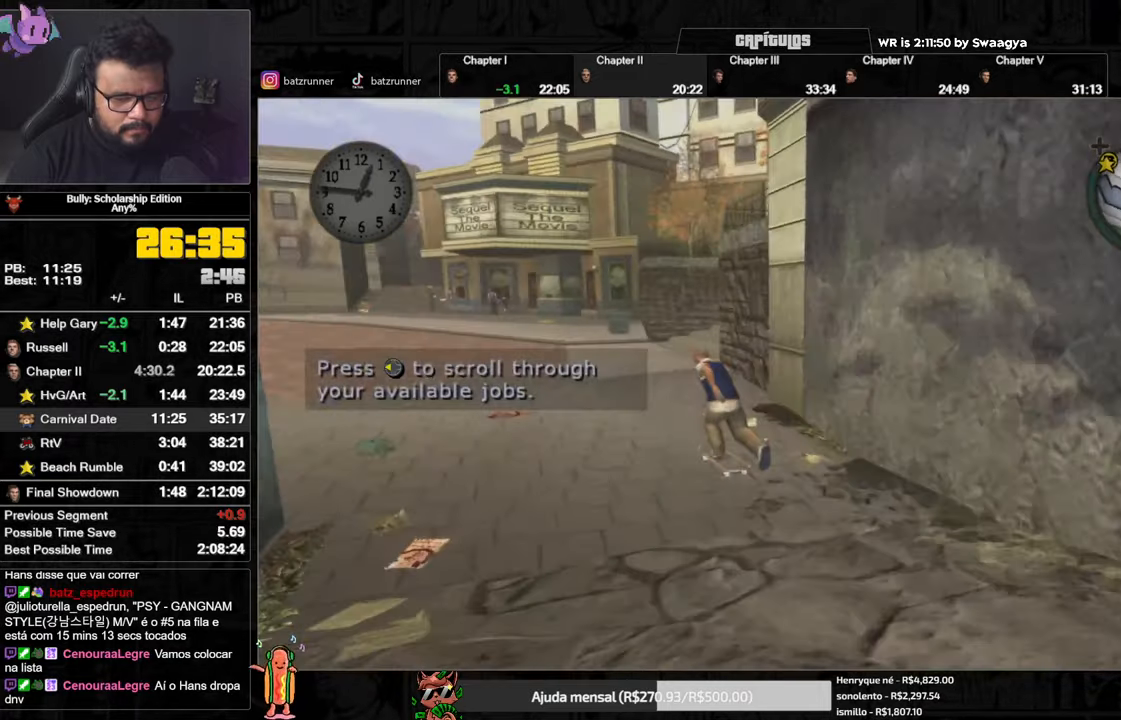
{"buttons": [], "left_stick": "up", "right_stick": "center", "events": [[66, "left_stick", "down"], [166, "left_stick", "right"], [200, "A", "up"], [233, "left_stick", "up"], [250, "A", "down"], [317, "A", "up"], [400, "A", "down"], [433, "A", "up"]]}
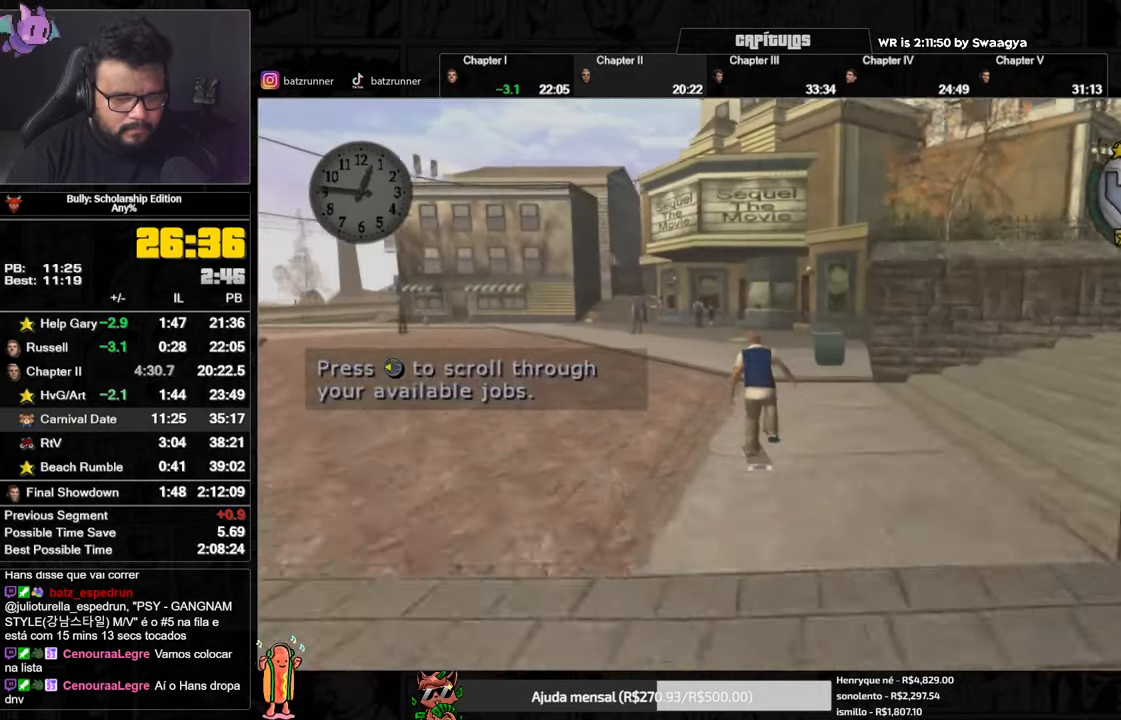
{"buttons": ["A"], "left_stick": "up-right", "right_stick": "center", "events": [[17, "L1", "down"], [117, "L1", "up"], [117, "right_stick", "down"], [217, "right_stick", "center"], [350, "A", "down"], [400, "A", "up"], [467, "A", "down"], [467, "left_stick", "up-right"]]}
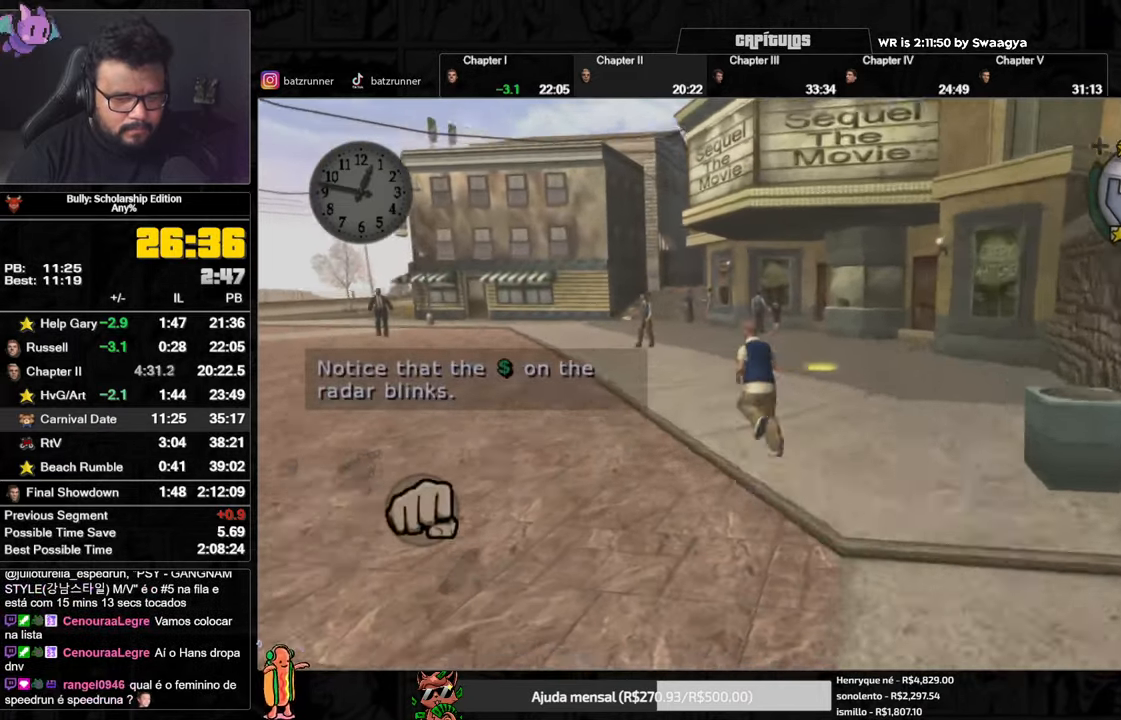
{"buttons": [], "left_stick": "right", "right_stick": "center", "events": [[33, "A", "up"], [100, "A", "down"], [166, "A", "up"], [317, "left_stick", "right"]]}
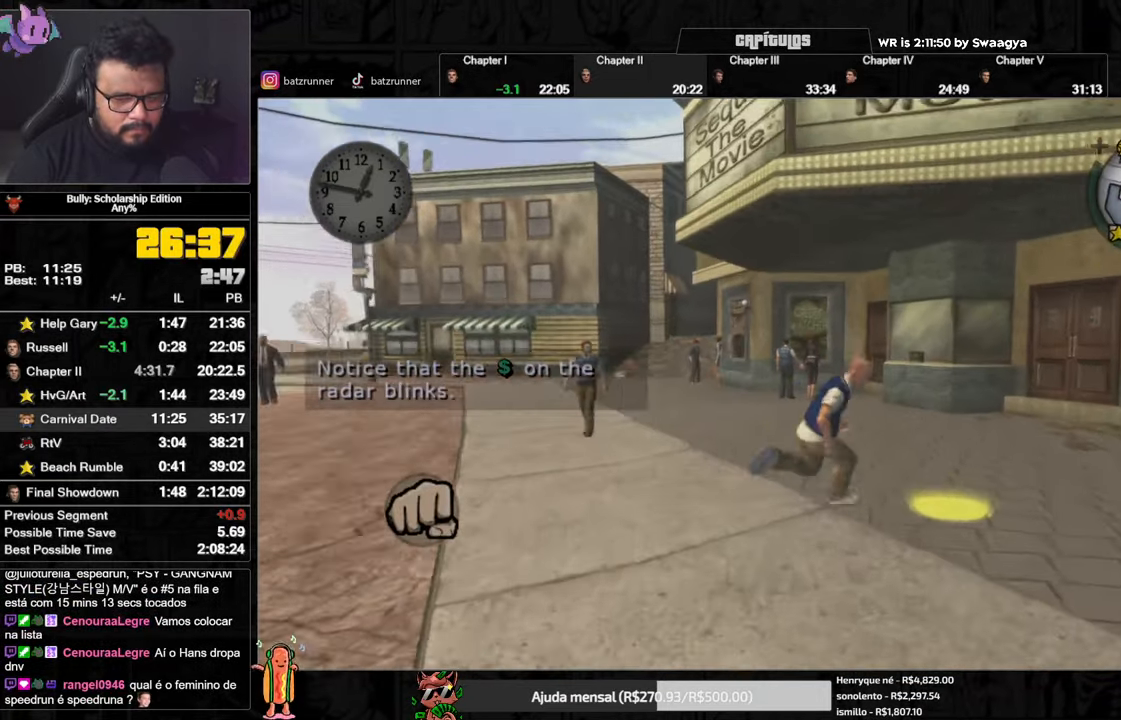
{"buttons": ["Y"], "left_stick": "right", "right_stick": "center", "events": [[50, "B", "down"], [150, "Y", "down"], [167, "B", "up"], [217, "Y", "up"], [317, "Y", "down"], [367, "Y", "up"], [434, "Y", "down"]]}
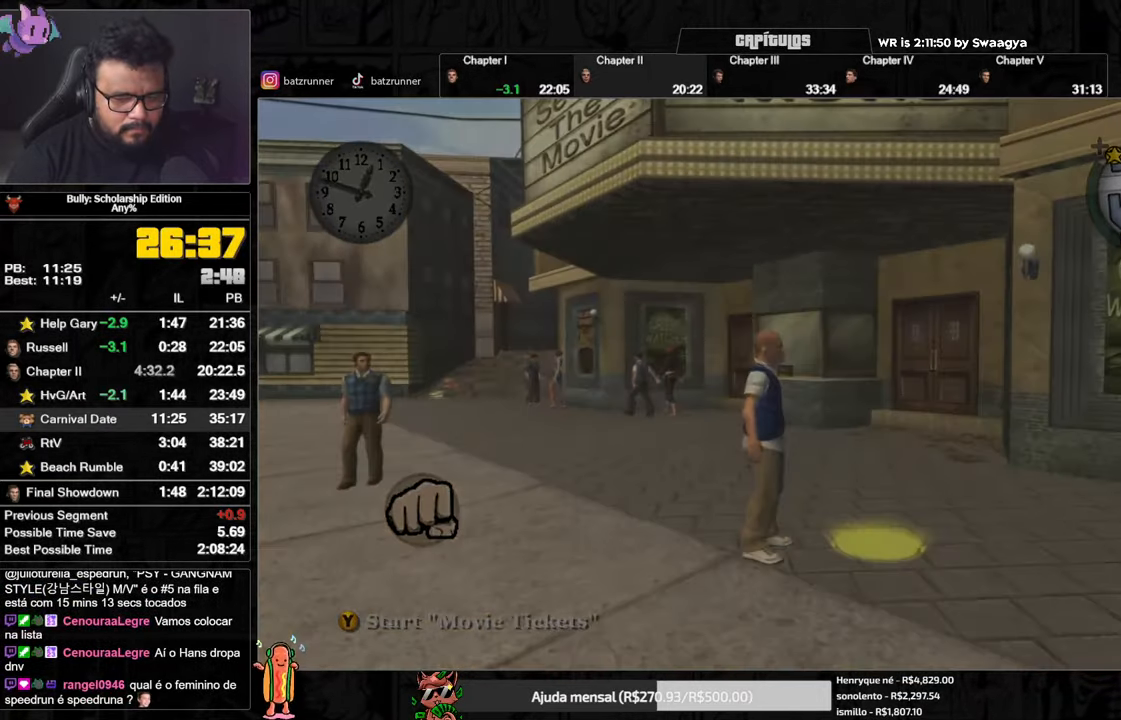
{"buttons": [], "left_stick": "center", "right_stick": "center", "events": [[16, "Y", "up"], [183, "left_stick", "center"]]}
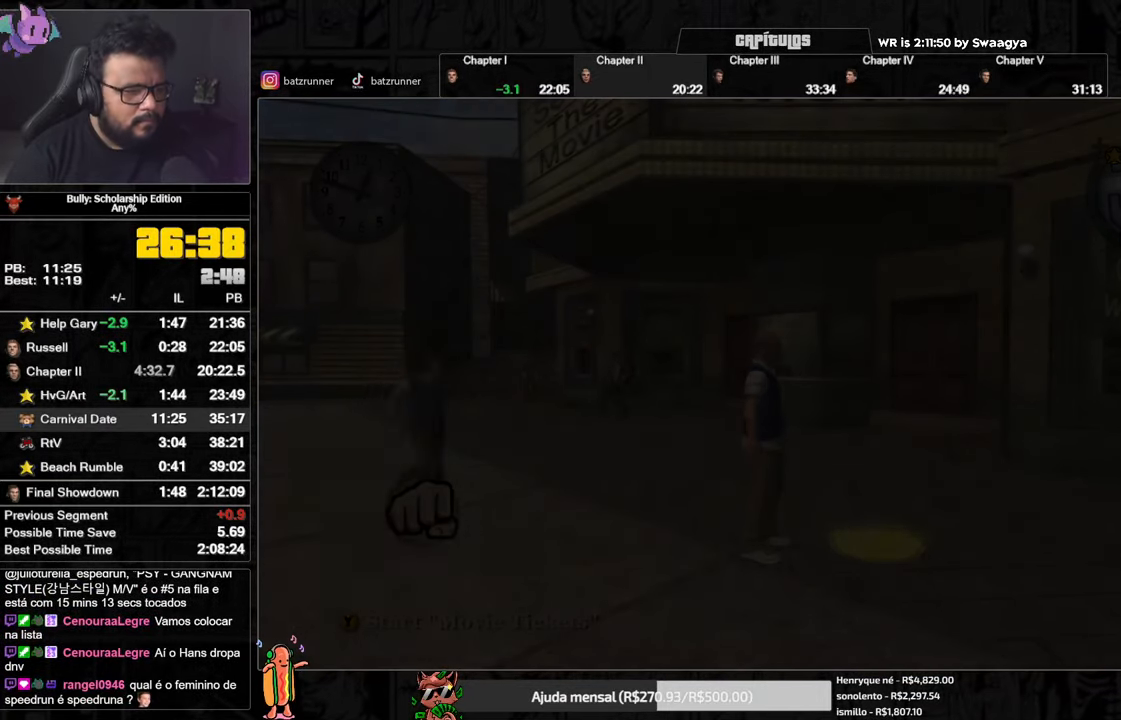
{"buttons": [], "left_stick": "center", "right_stick": "center", "events": []}
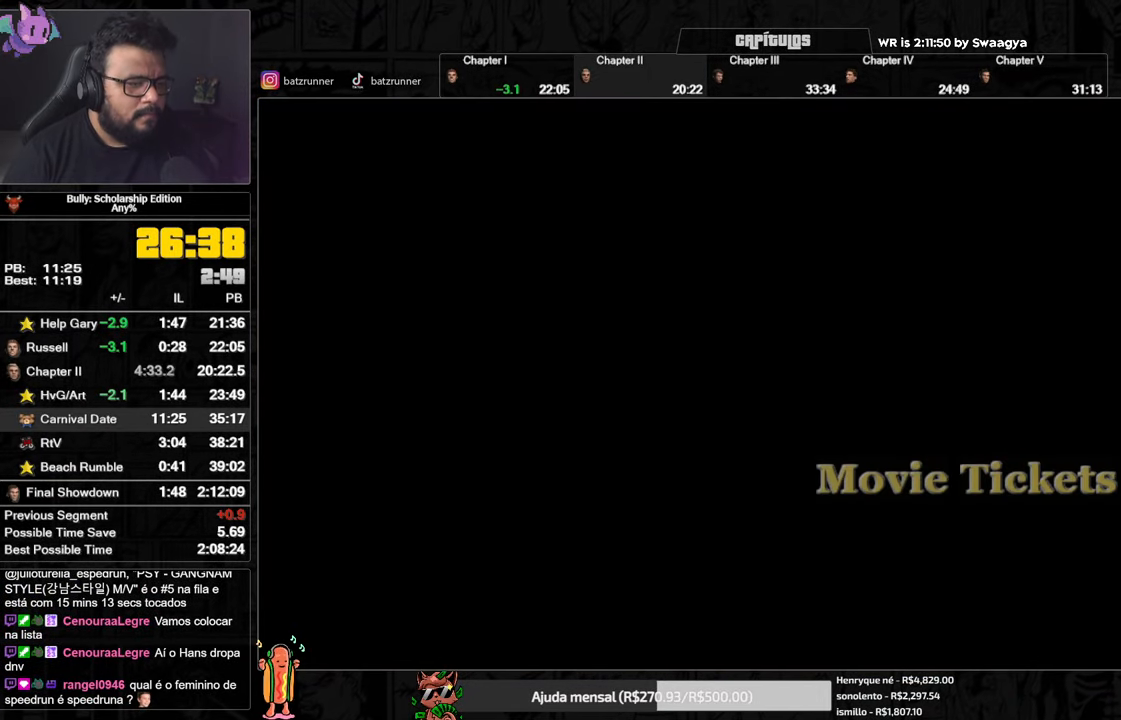
{"buttons": [], "left_stick": "center", "right_stick": "center", "events": []}
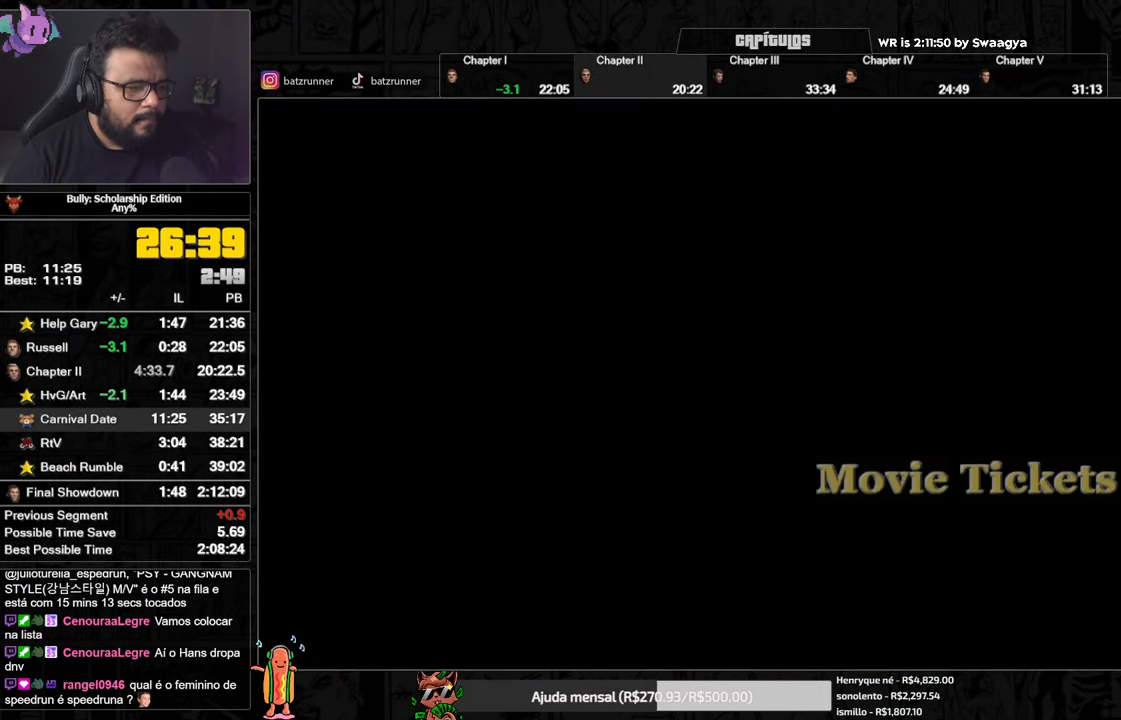
{"buttons": [], "left_stick": "center", "right_stick": "center", "events": []}
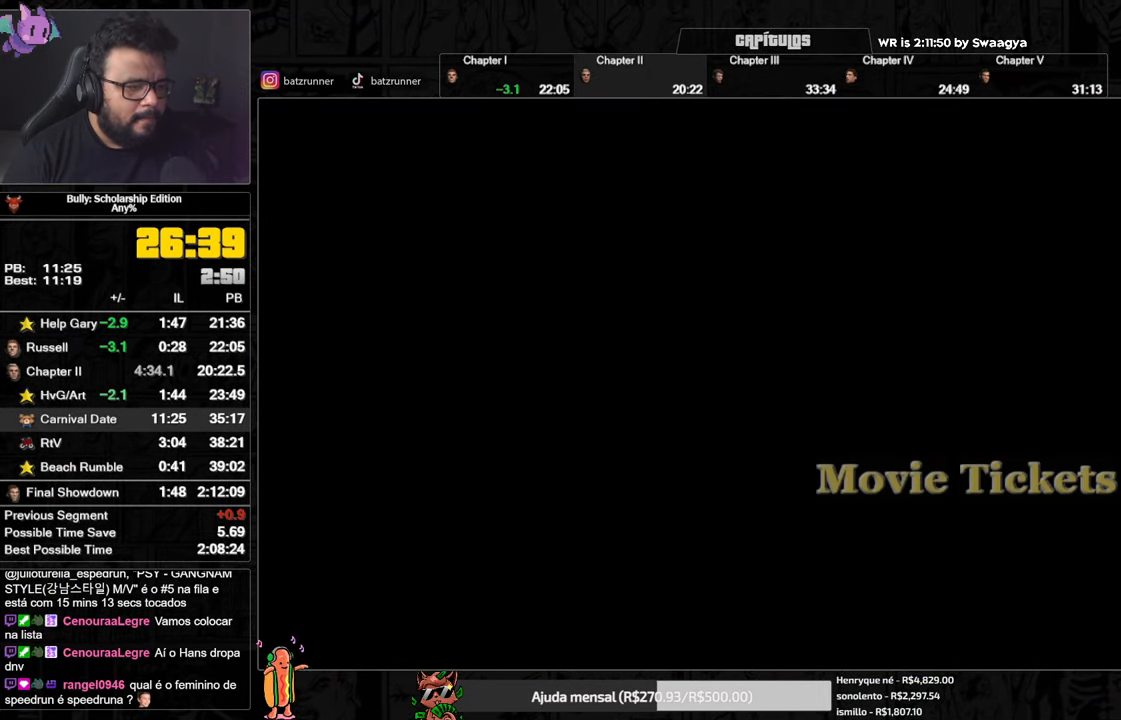
{"buttons": [], "left_stick": "center", "right_stick": "center", "events": []}
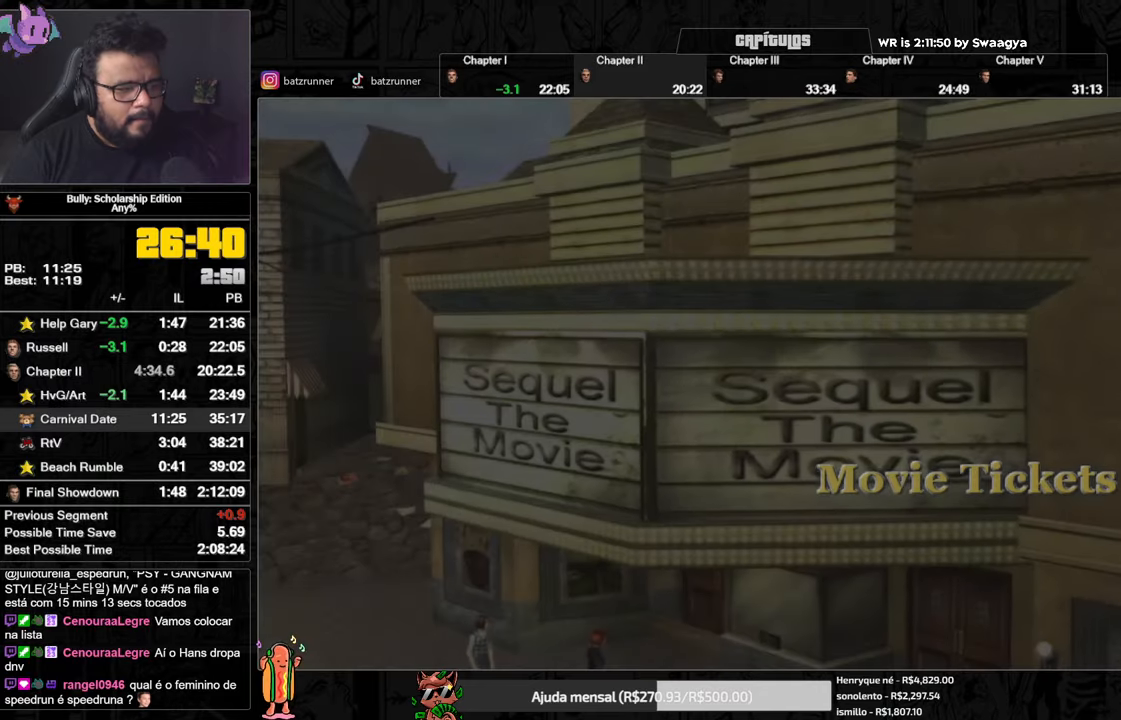
{"buttons": ["A"], "left_stick": "center", "right_stick": "center", "events": [[151, "A", "down"]]}
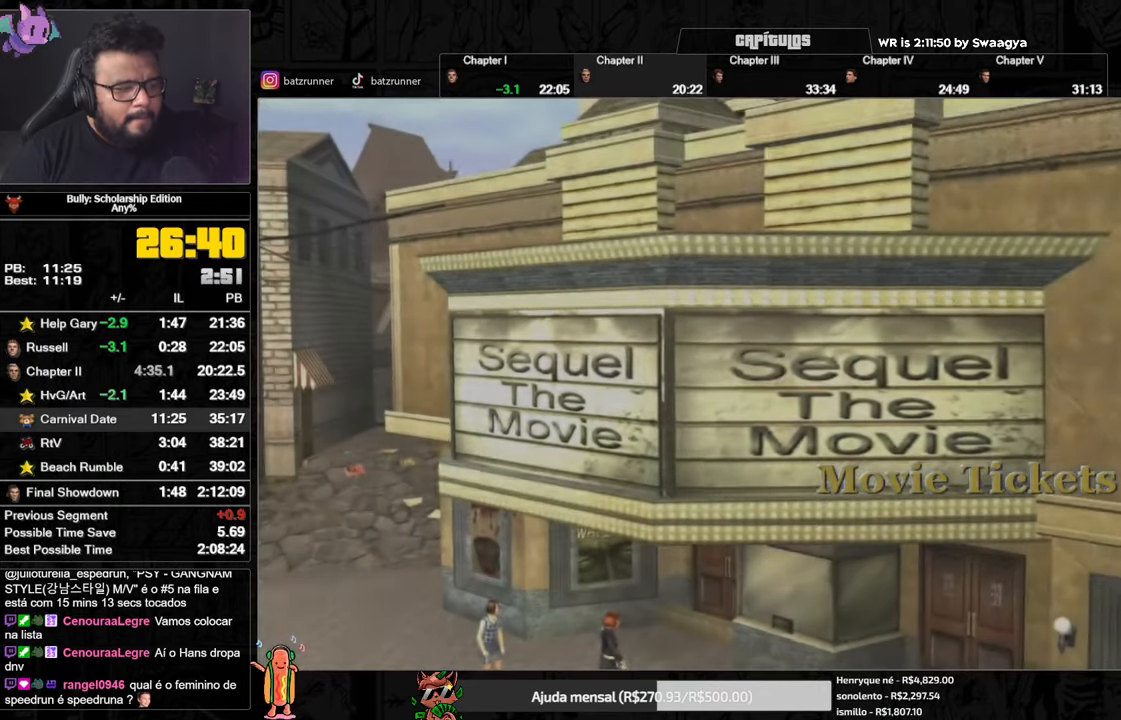
{"buttons": ["A"], "left_stick": "center", "right_stick": "center", "events": []}
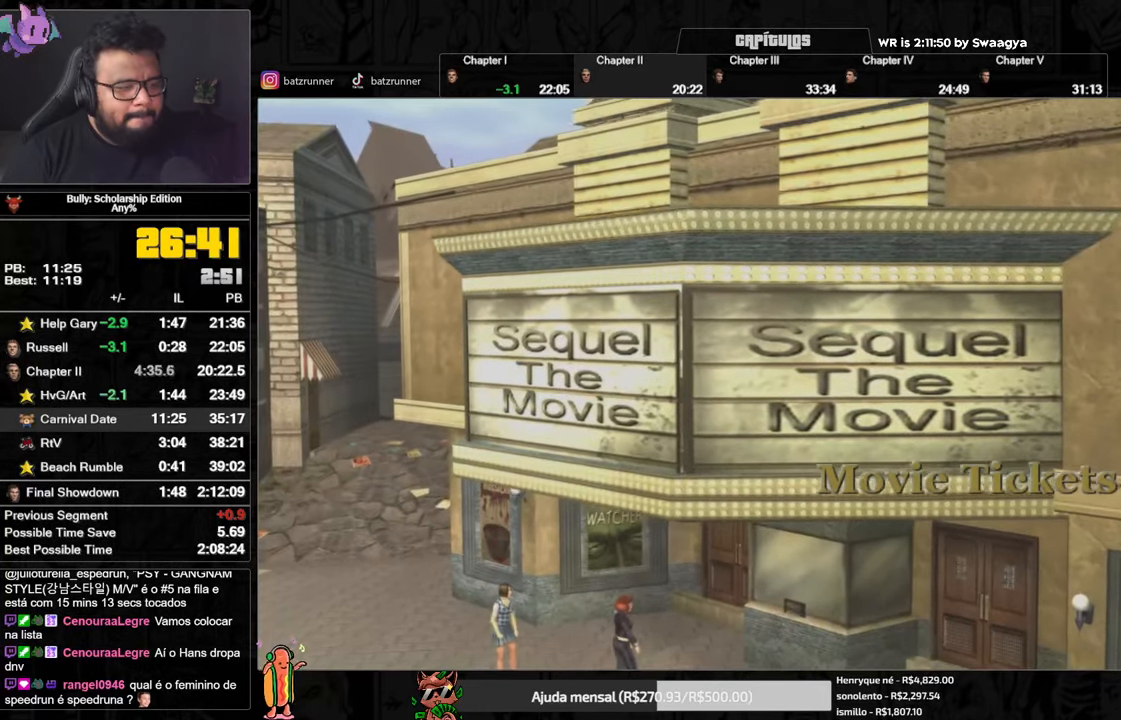
{"buttons": ["A"], "left_stick": "center", "right_stick": "center", "events": []}
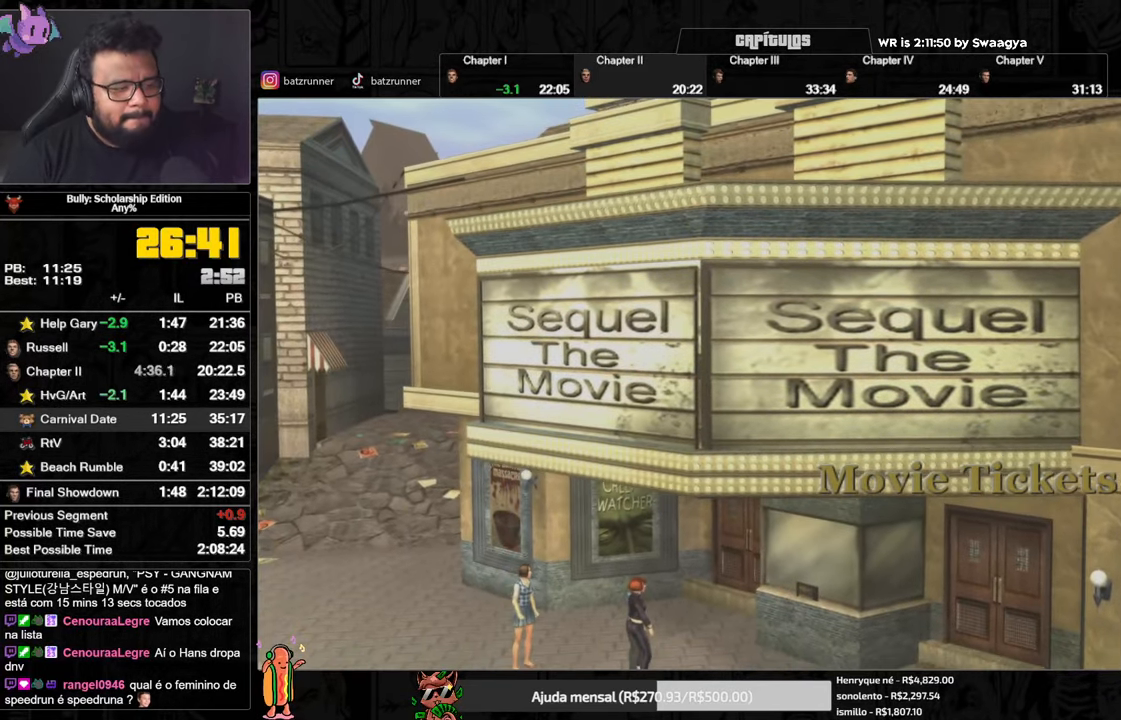
{"buttons": ["A"], "left_stick": "center", "right_stick": "center", "events": []}
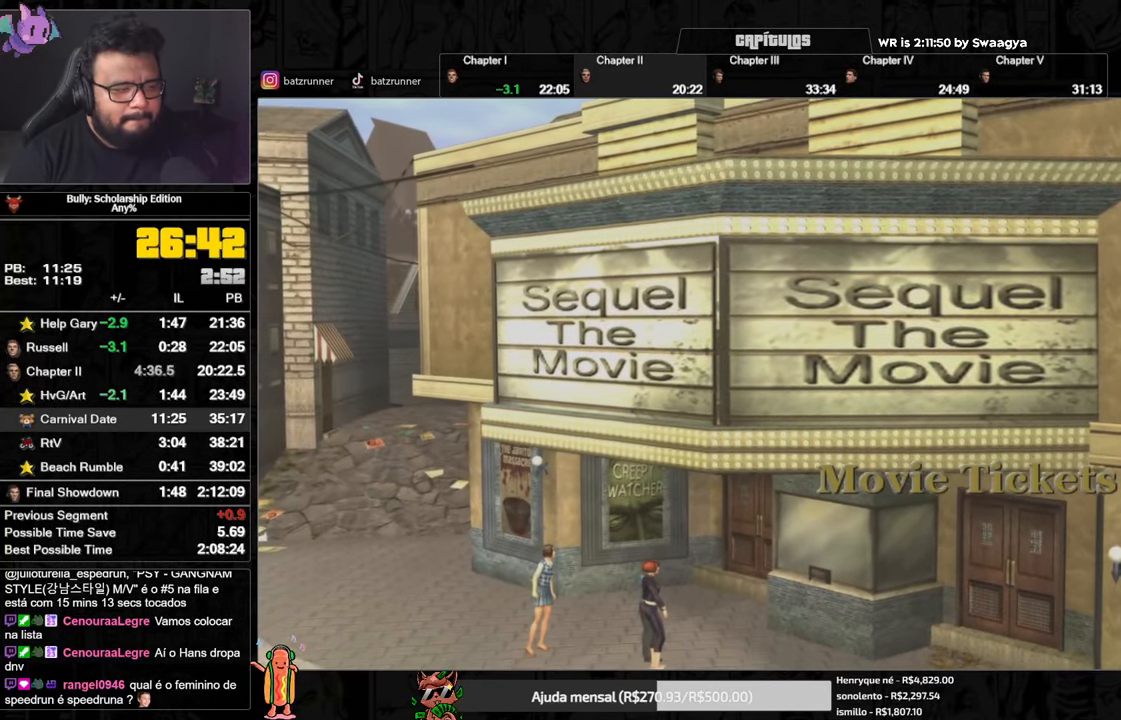
{"buttons": ["A"], "left_stick": "center", "right_stick": "center", "events": []}